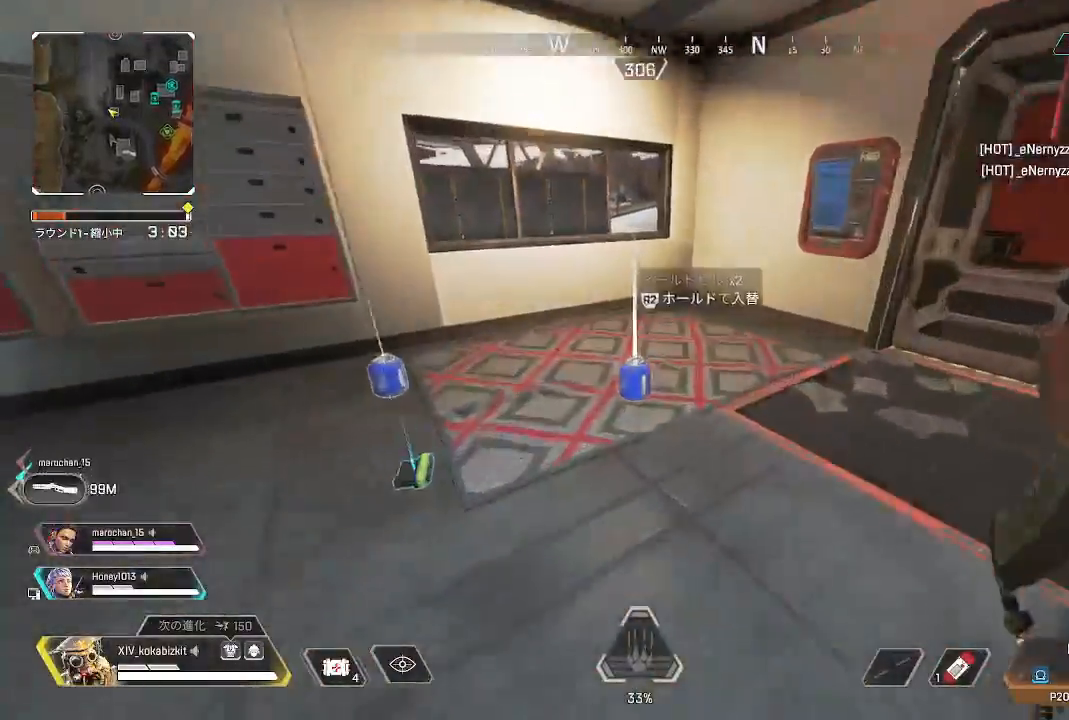
Gameplay with a controller (PlayStation layout); each line is a JSON object with the inputs held at the frame after it. "events" lists button and stick changes between this image and that frame as [ms after this image, input, new state], when the widget could be followed in between. Not read: SELECT.
{"buttons": [], "left_stick": "left", "right_stick": "right", "events": [[17, "R2", "up"], [117, "R2", "down"], [167, "left_stick", "up-left"], [200, "R2", "up"], [300, "R2", "down"], [367, "left_stick", "left"], [400, "R2", "up"], [433, "right_stick", "right"]]}
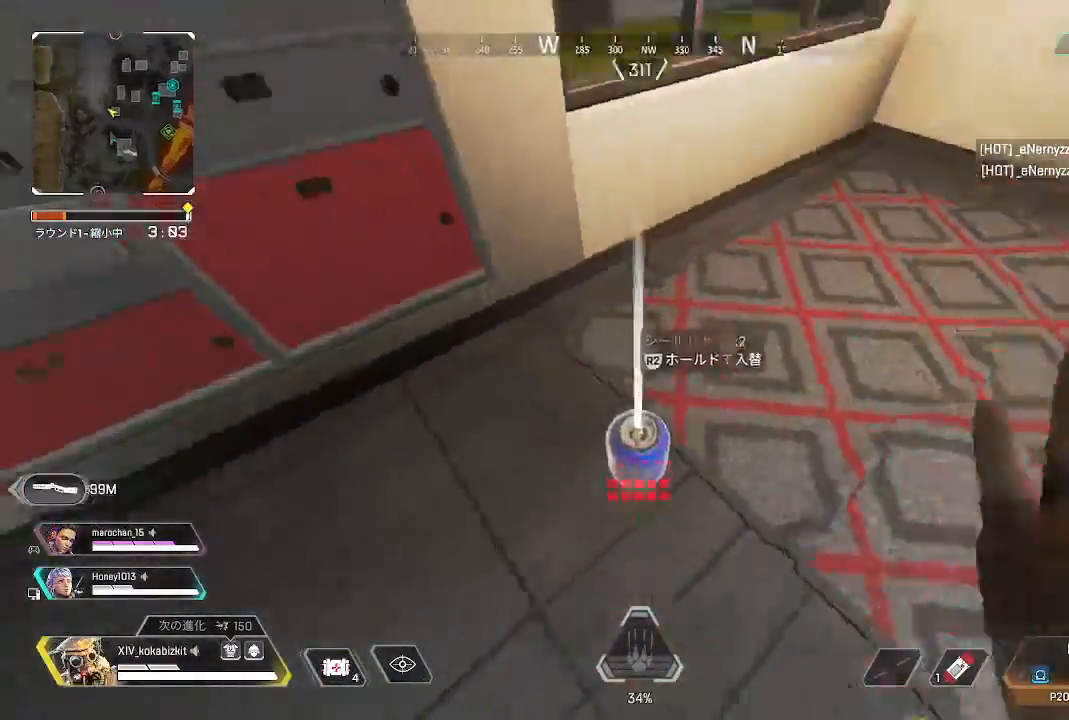
{"buttons": ["START"], "left_stick": "center", "right_stick": "center", "events": [[67, "left_stick", "down"], [150, "left_stick", "down-right"], [300, "right_stick", "center"], [433, "START", "down"], [450, "left_stick", "center"]]}
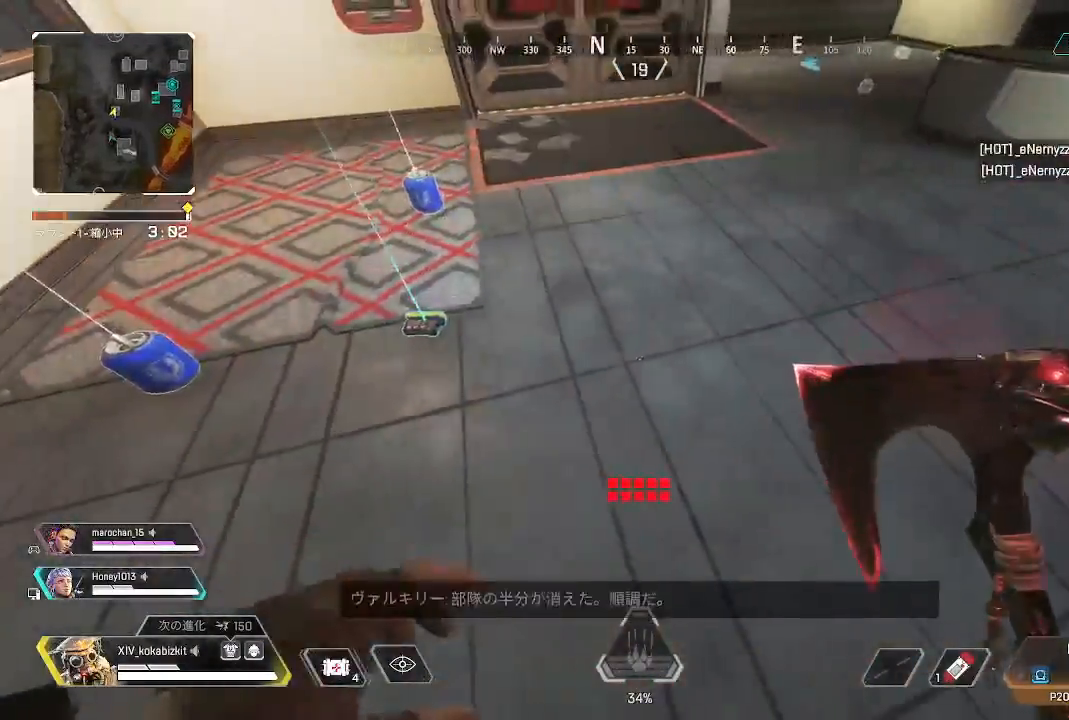
{"buttons": [], "left_stick": "down", "right_stick": "center", "events": [[67, "START", "up"], [167, "left_stick", "down"], [283, "left_stick", "center"], [467, "left_stick", "down"]]}
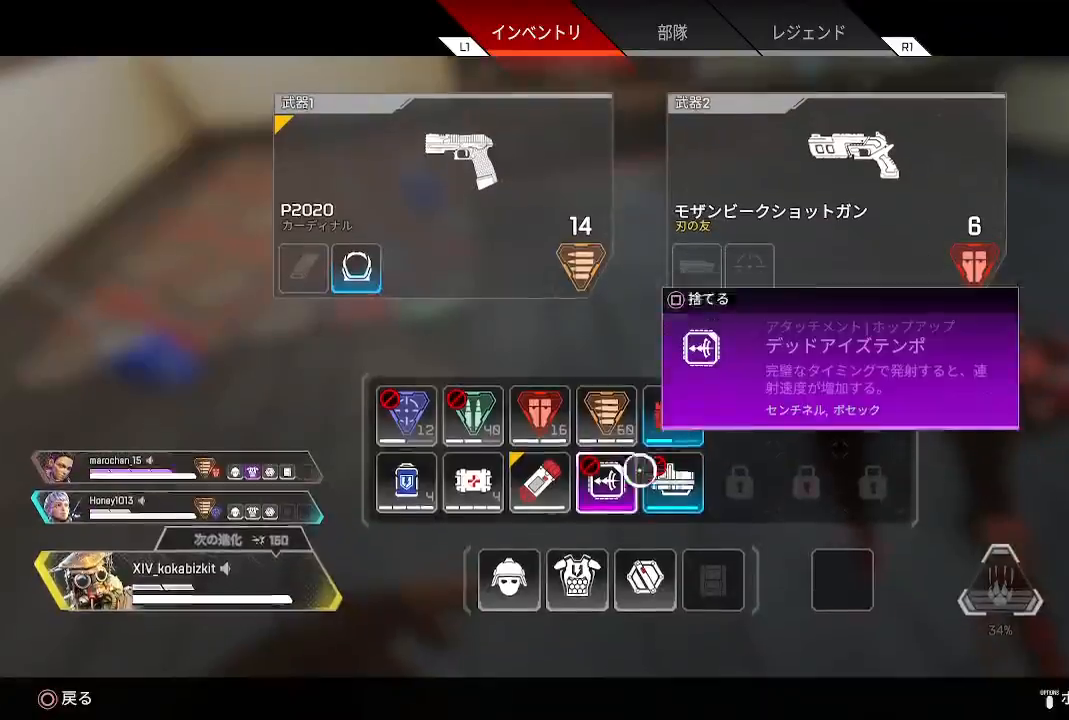
{"buttons": [], "left_stick": "left", "right_stick": "center", "events": [[50, "left_stick", "center"], [233, "left_stick", "up-right"], [317, "left_stick", "center"], [383, "SQUARE", "down"], [450, "SQUARE", "up"], [467, "left_stick", "left"]]}
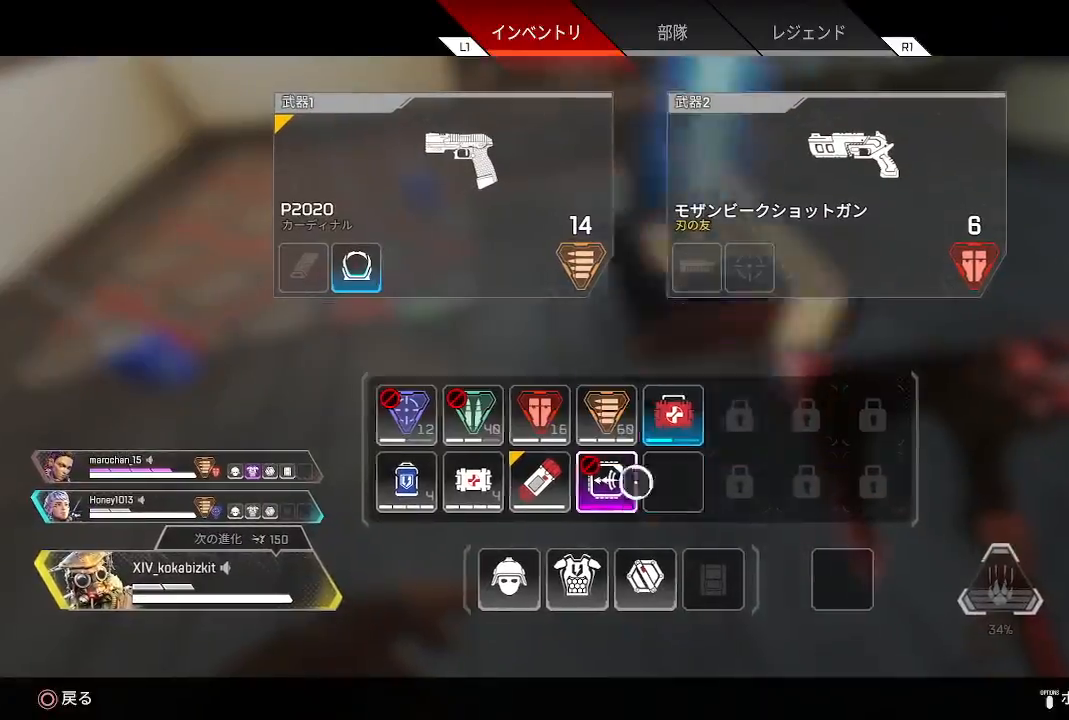
{"buttons": [], "left_stick": "up-left", "right_stick": "left", "events": [[67, "left_stick", "center"], [100, "SQUARE", "down"], [167, "SQUARE", "up"], [250, "START", "down"], [333, "START", "up"], [350, "left_stick", "up-left"], [483, "right_stick", "left"]]}
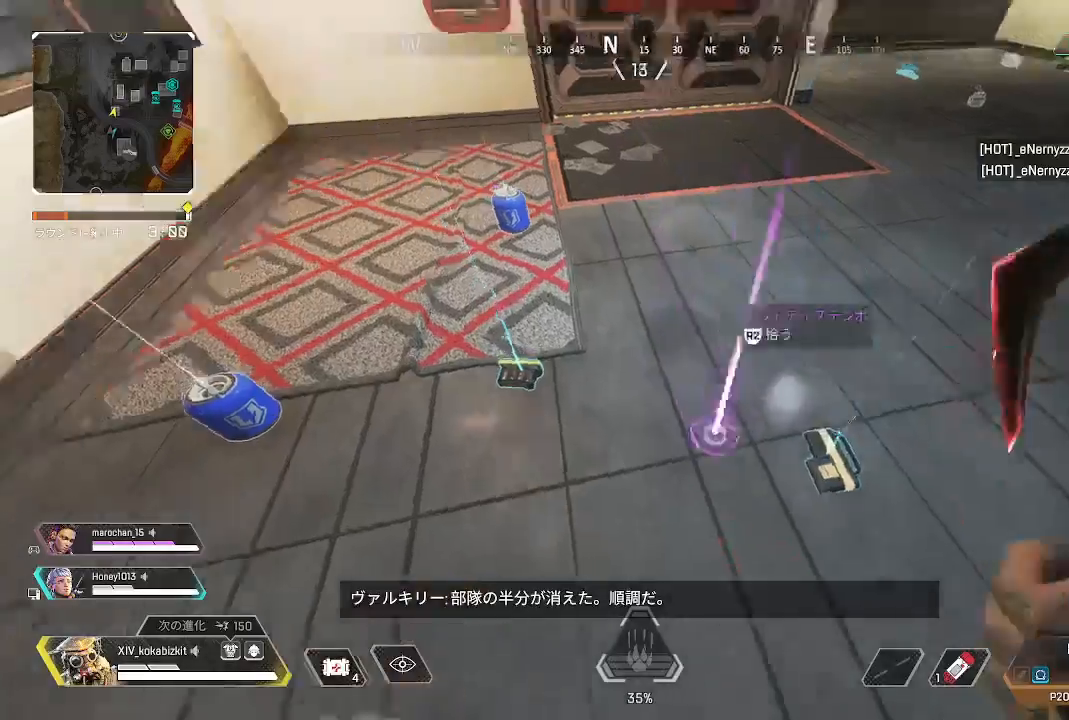
{"buttons": ["R2"], "left_stick": "up", "right_stick": "up-right", "events": [[33, "left_stick", "left"], [200, "R2", "down"], [233, "right_stick", "up-right"], [283, "R2", "up"], [300, "left_stick", "up-right"], [300, "right_stick", "right"], [400, "left_stick", "up"], [467, "right_stick", "up-right"], [483, "R2", "down"]]}
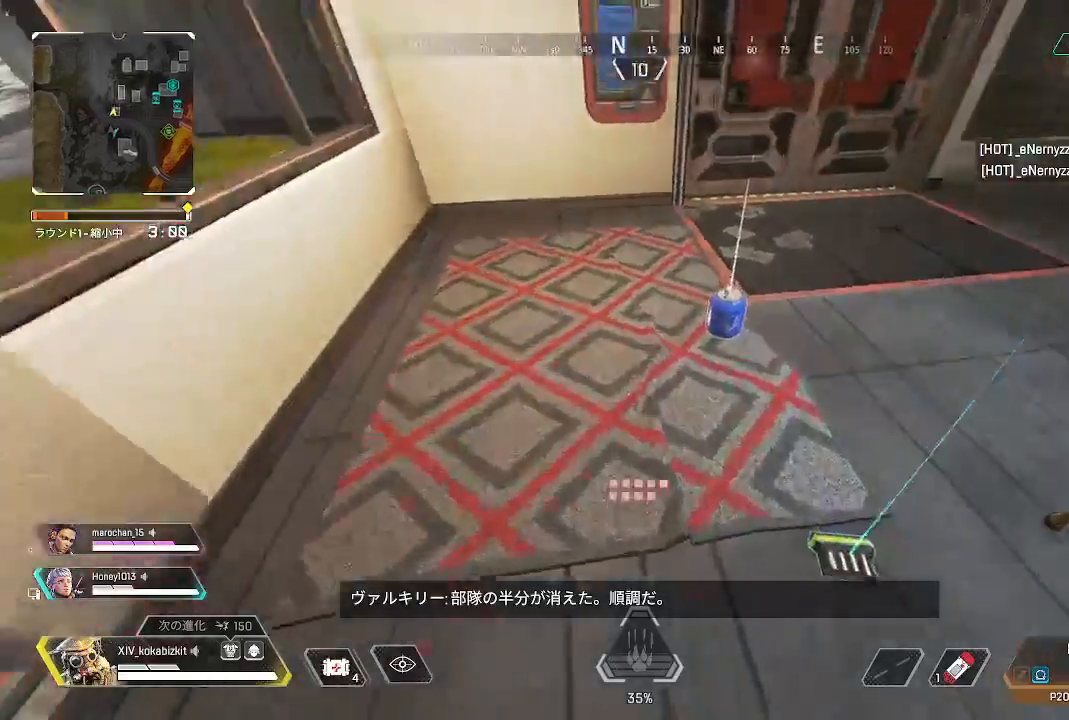
{"buttons": [], "left_stick": "up", "right_stick": "right", "events": [[83, "R2", "up"], [133, "right_stick", "right"]]}
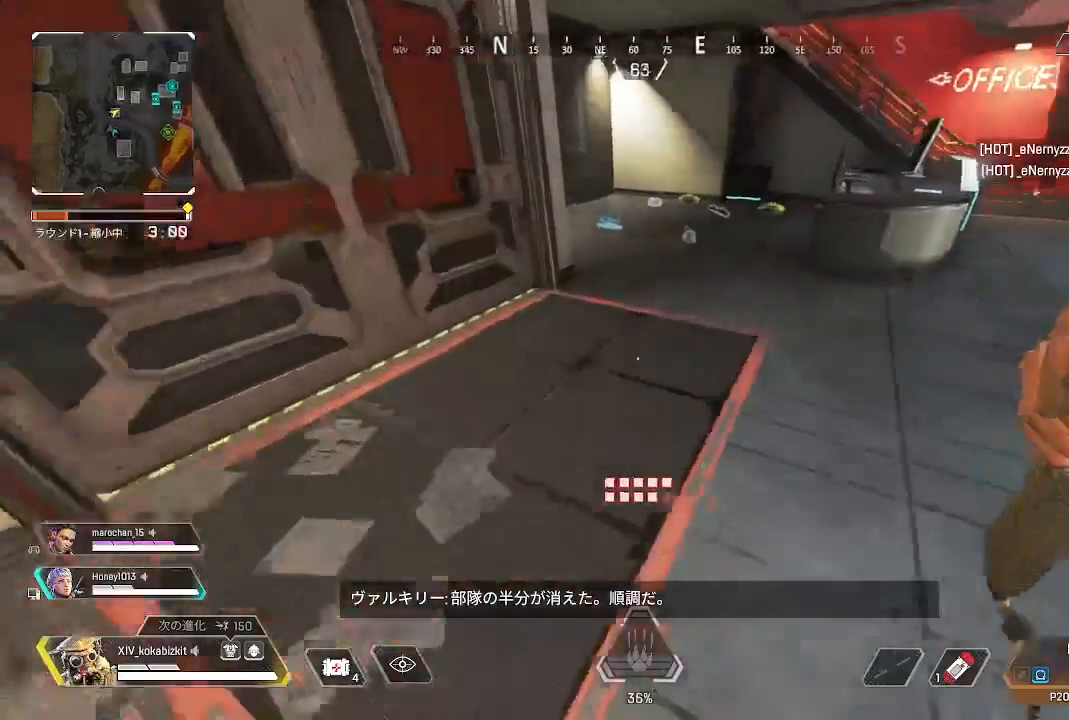
{"buttons": [], "left_stick": "up", "right_stick": "center", "events": [[67, "right_stick", "center"], [183, "L1", "down"], [467, "L1", "up"]]}
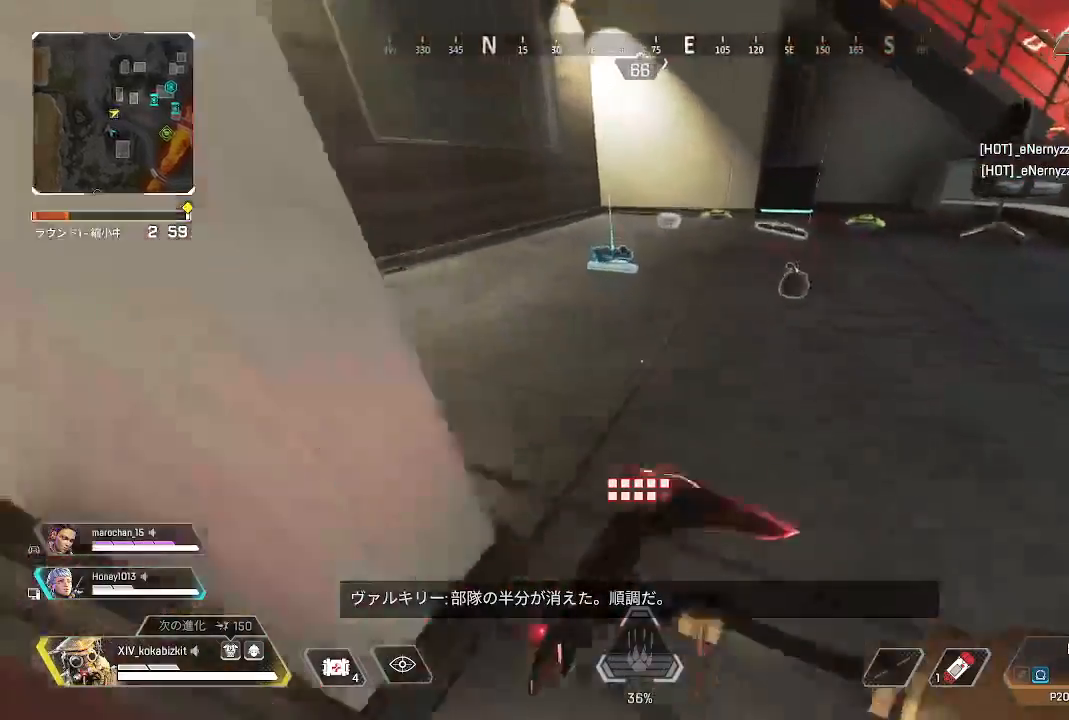
{"buttons": ["R2"], "left_stick": "up", "right_stick": "right", "events": [[33, "right_stick", "right"], [133, "right_stick", "center"], [200, "right_stick", "down"], [400, "right_stick", "right"], [450, "R2", "down"]]}
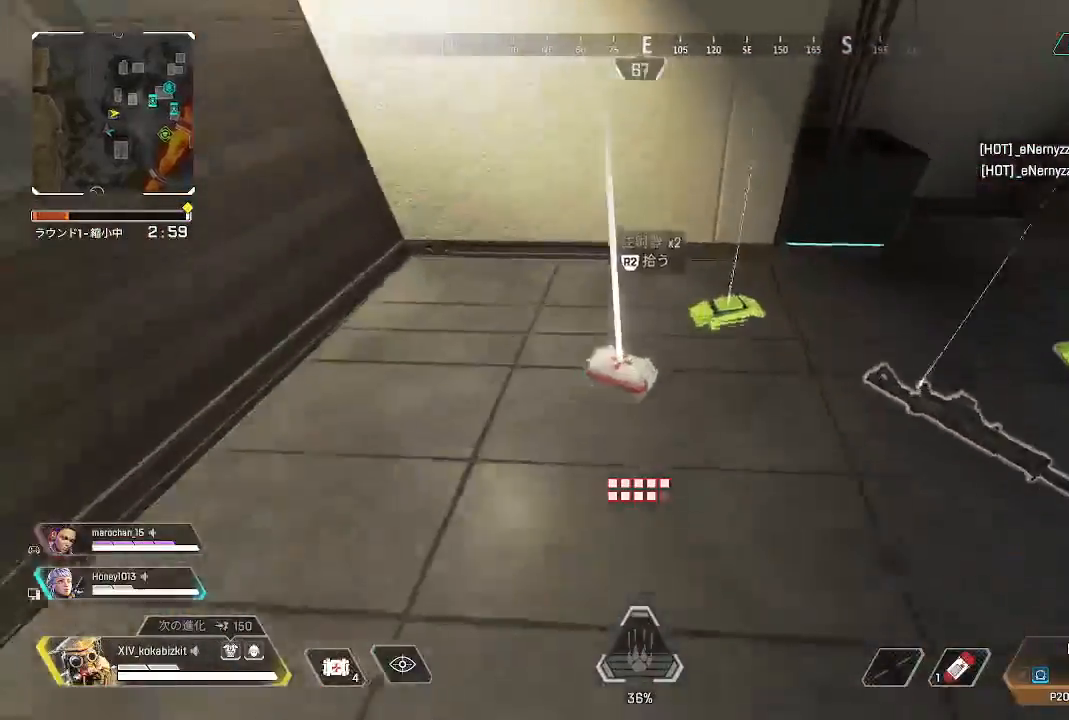
{"buttons": [], "left_stick": "up-right", "right_stick": "right", "events": [[33, "R2", "up"], [133, "R2", "down"], [217, "R2", "up"], [217, "right_stick", "center"], [233, "left_stick", "center"], [300, "R2", "down"], [317, "right_stick", "right"], [367, "left_stick", "right"], [383, "R2", "up"], [467, "left_stick", "up-right"]]}
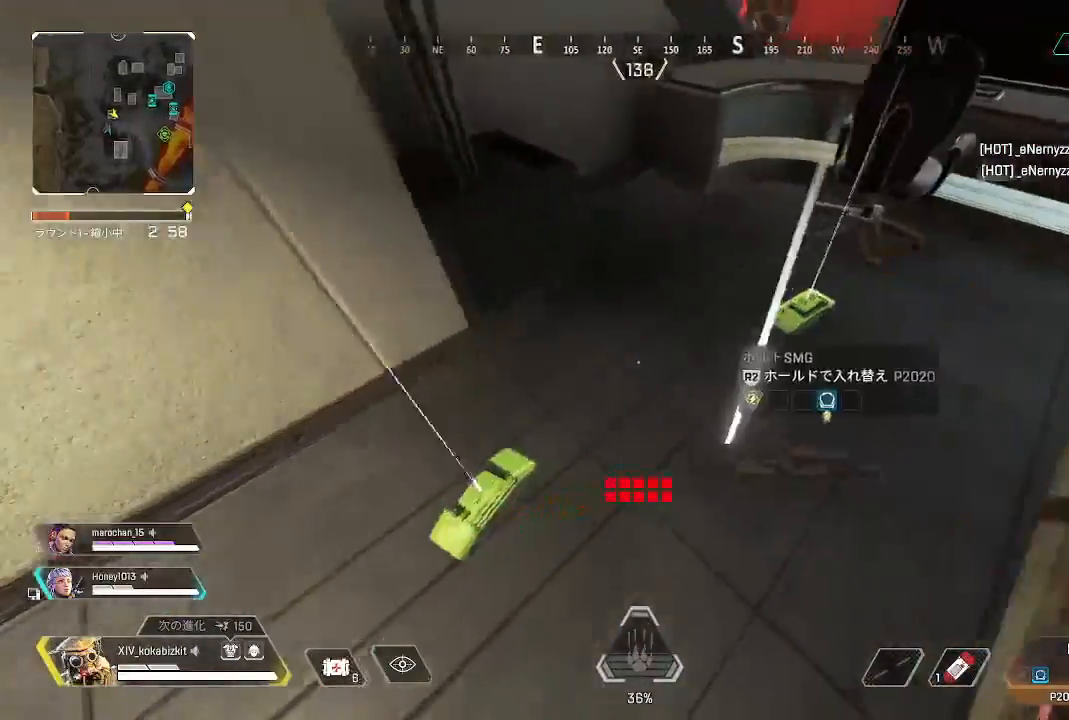
{"buttons": [], "left_stick": "down-left", "right_stick": "down", "events": [[17, "R2", "down"], [67, "right_stick", "up"], [117, "right_stick", "center"], [150, "R2", "up"], [283, "R2", "down"], [283, "right_stick", "down-right"], [333, "left_stick", "down-left"], [367, "R2", "up"], [383, "right_stick", "down"]]}
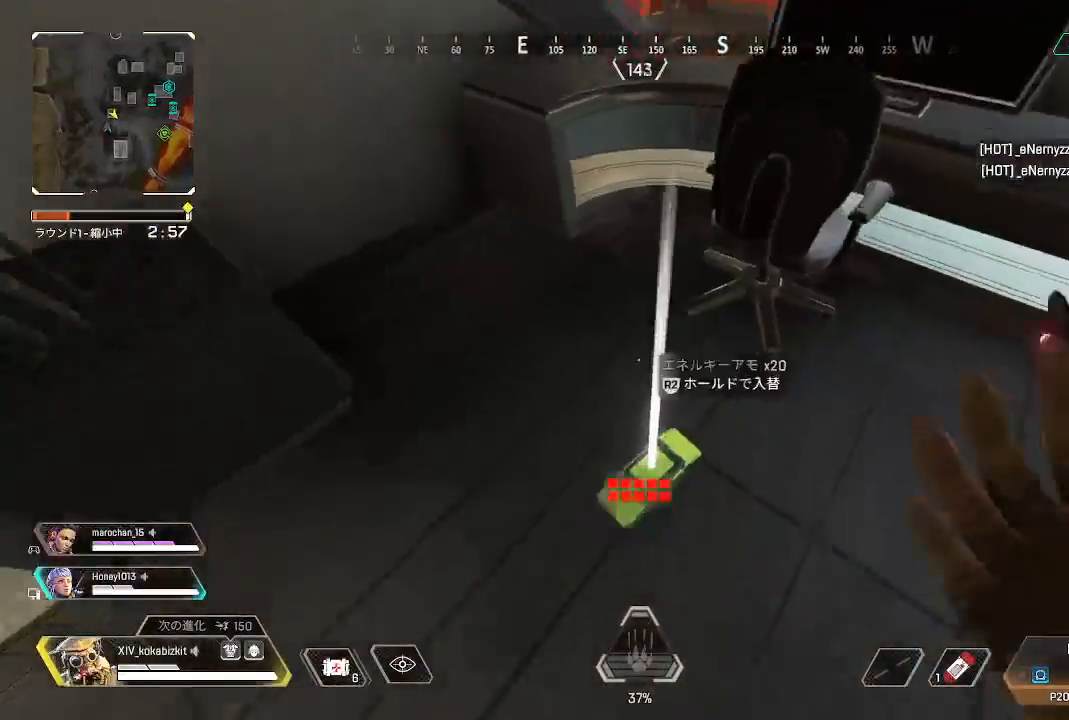
{"buttons": ["R2"], "left_stick": "center", "right_stick": "down-right"}
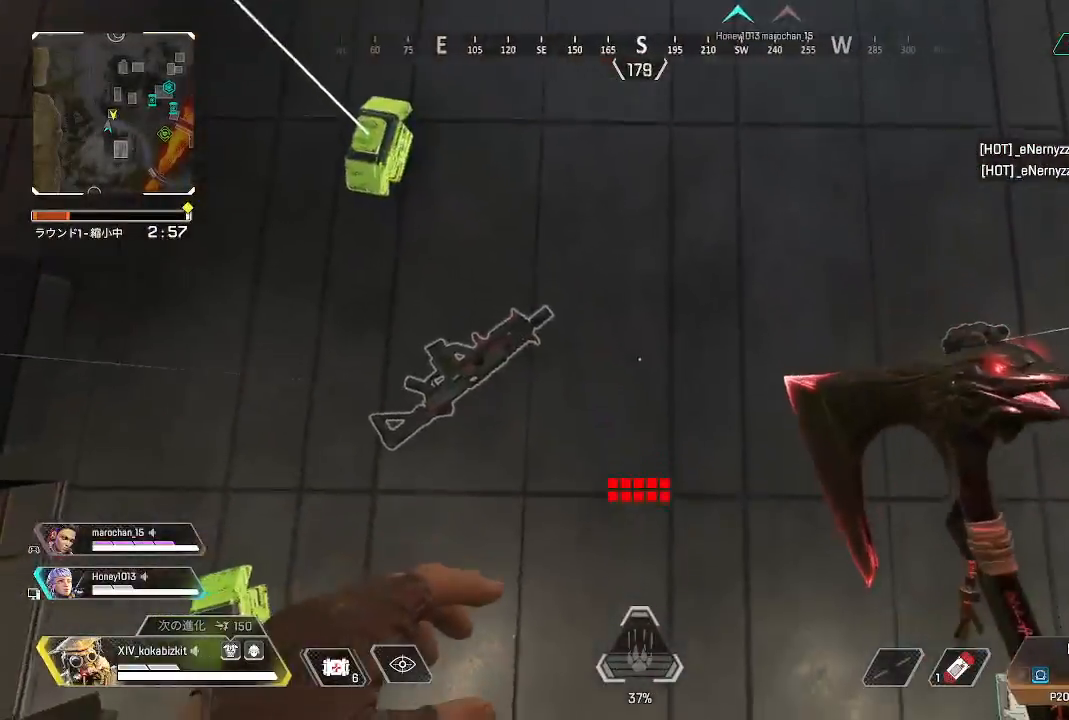
{"buttons": ["R2"], "left_stick": "down-right", "right_stick": "up", "events": [[33, "right_stick", "center"], [83, "left_stick", "left"], [133, "right_stick", "up-left"], [217, "left_stick", "center"], [217, "right_stick", "center"], [383, "right_stick", "up"], [483, "left_stick", "down-right"]]}
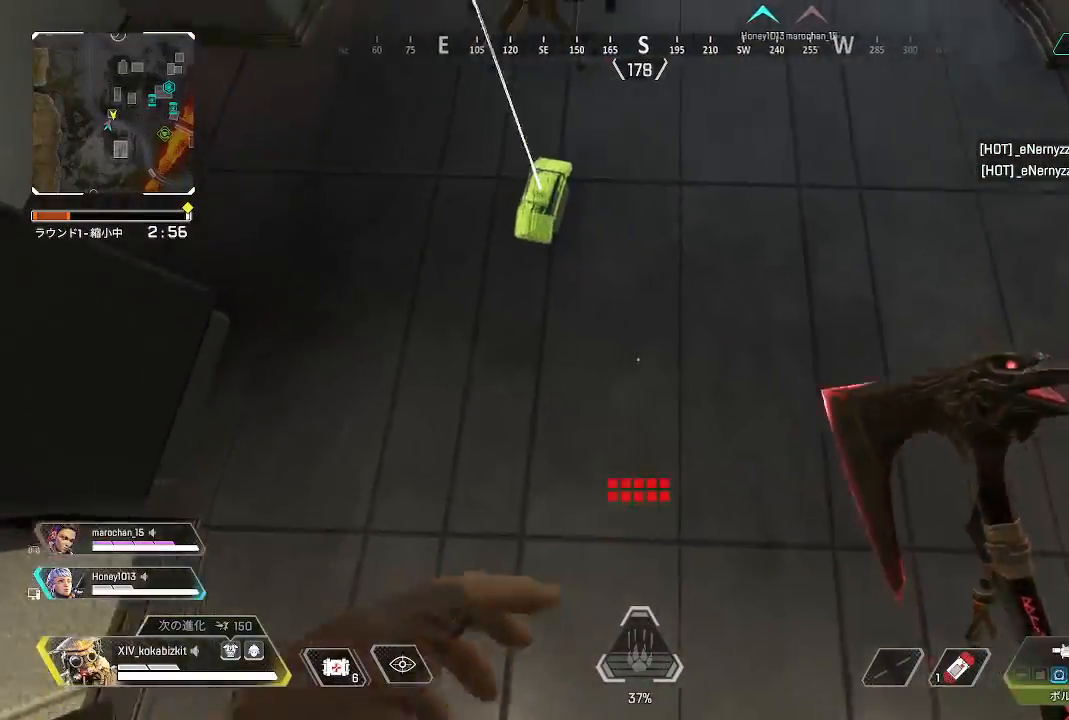
{"buttons": [], "left_stick": "center", "right_stick": "center", "events": [[33, "right_stick", "center"], [83, "R2", "up"], [200, "START", "down"], [317, "left_stick", "center"], [350, "START", "up"]]}
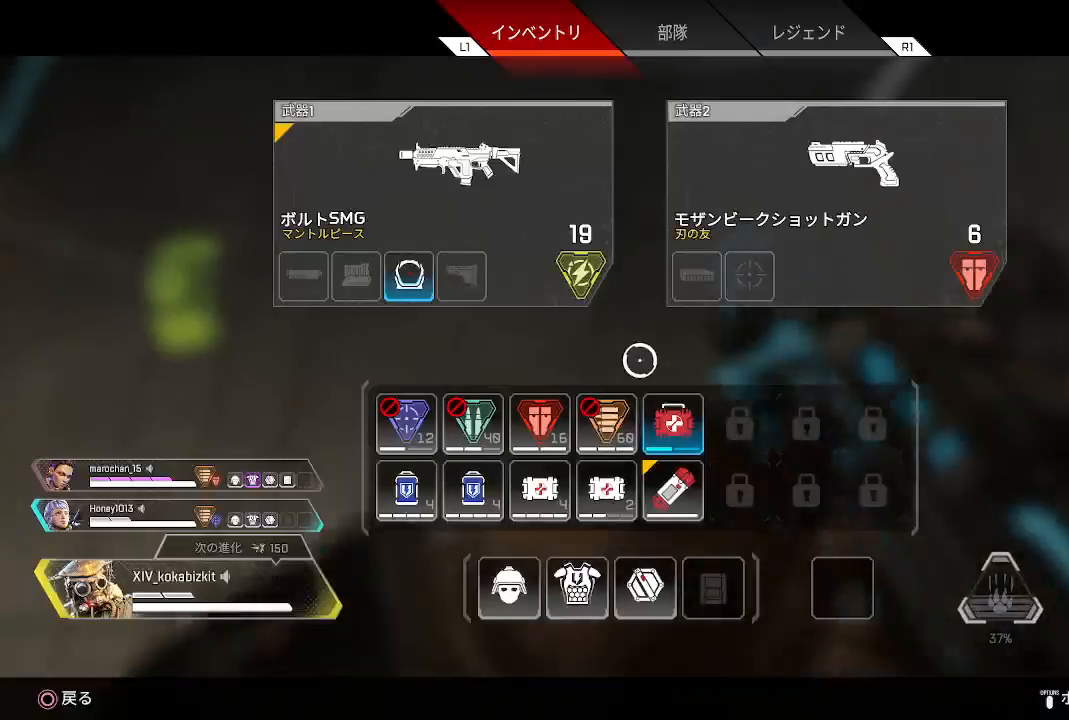
{"buttons": [], "left_stick": "right", "right_stick": "center", "events": [[133, "left_stick", "left"], [250, "left_stick", "center"], [367, "left_stick", "down"], [483, "left_stick", "right"]]}
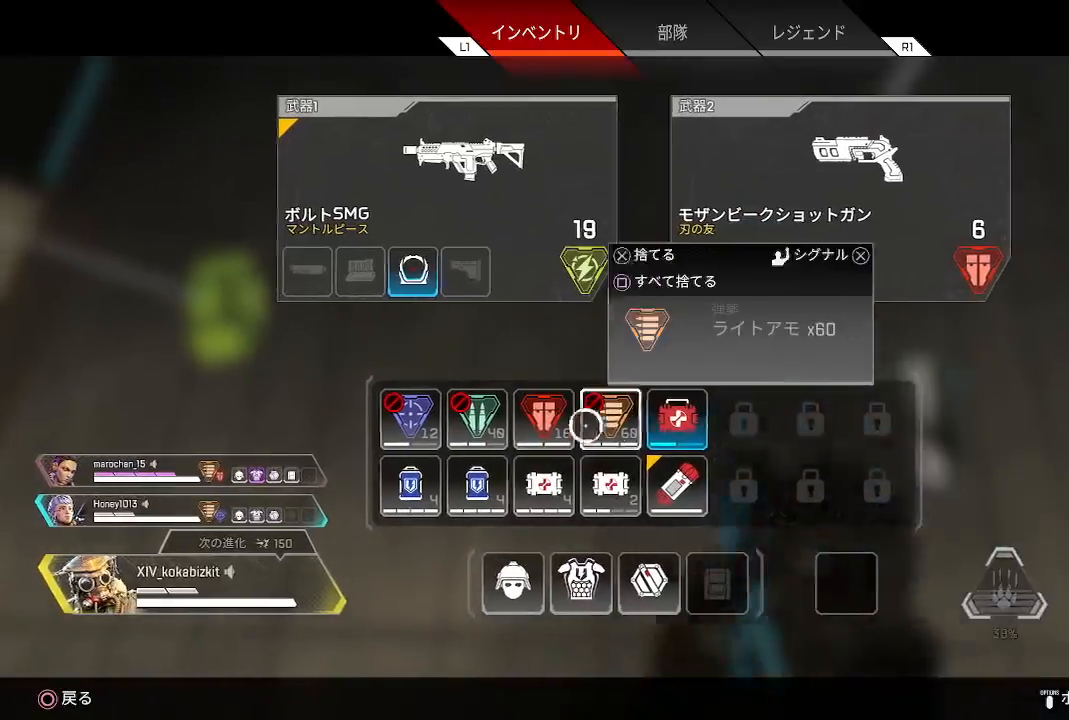
{"buttons": [], "left_stick": "left", "right_stick": "center", "events": [[50, "left_stick", "center"], [183, "SQUARE", "down"], [267, "SQUARE", "up"], [283, "left_stick", "left"], [367, "START", "down"], [450, "START", "up"]]}
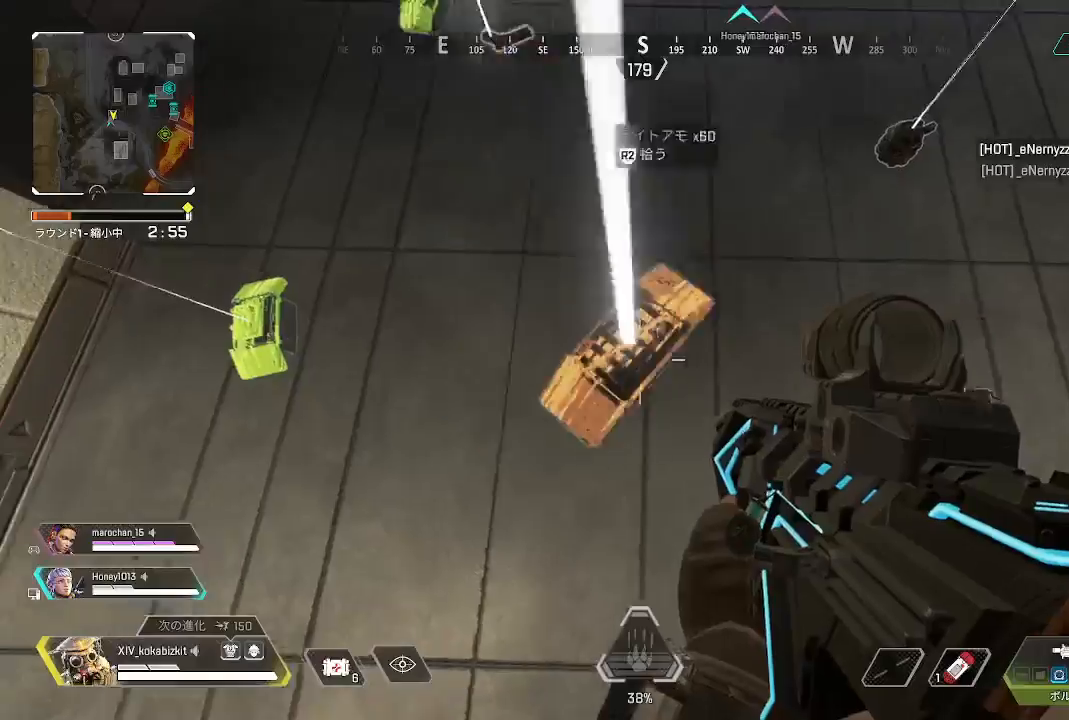
{"buttons": [], "left_stick": "up", "right_stick": "up", "events": [[283, "right_stick", "up"], [350, "R2", "down"], [367, "left_stick", "center"], [467, "R2", "up"], [483, "left_stick", "up"]]}
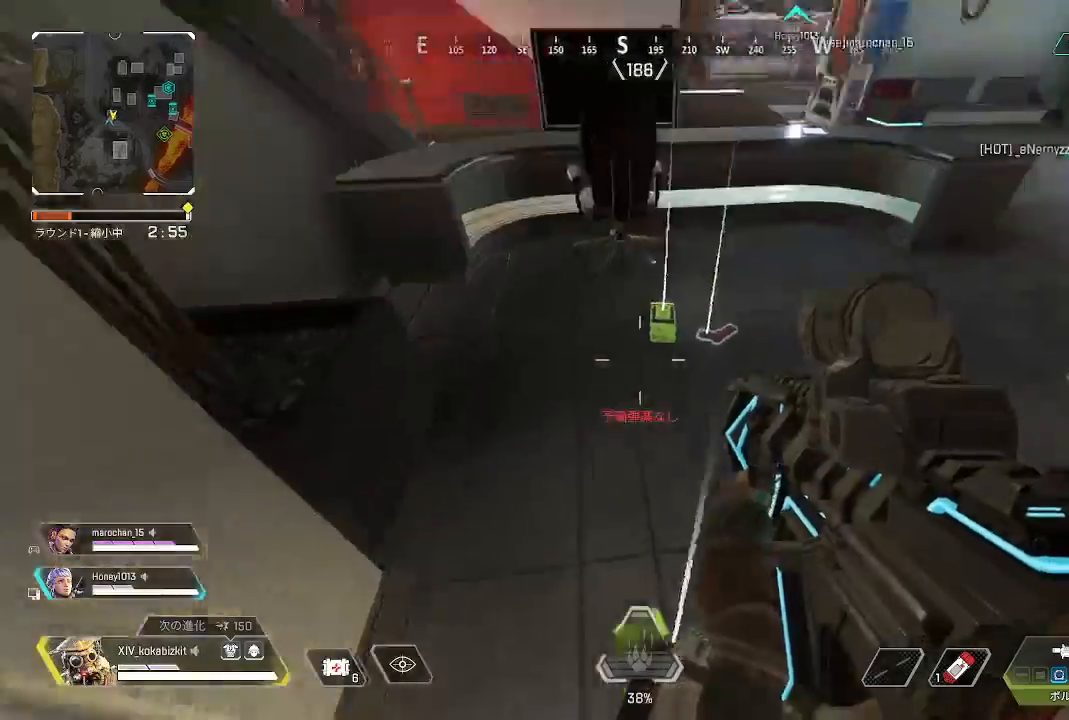
{"buttons": [], "left_stick": "center", "right_stick": "center", "events": [[67, "R2", "down"], [150, "R2", "up"], [150, "right_stick", "center"], [200, "left_stick", "left"], [267, "left_stick", "down"], [300, "right_stick", "down"], [367, "left_stick", "center"], [467, "right_stick", "center"]]}
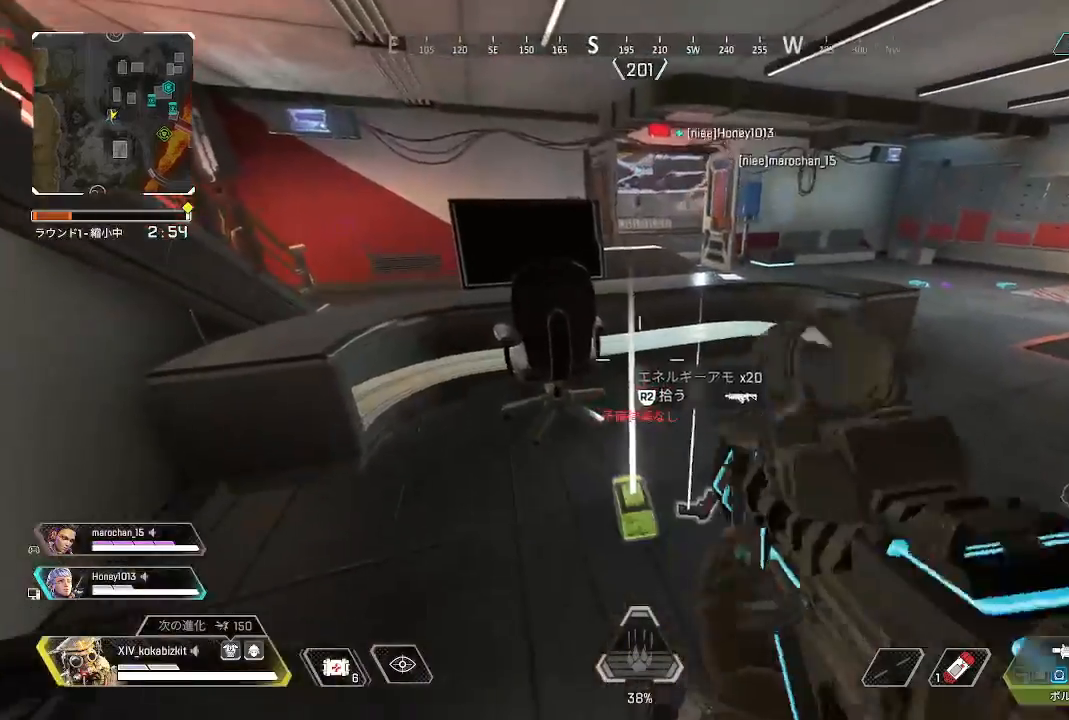
{"buttons": [], "left_stick": "center", "right_stick": "center", "events": [[100, "right_stick", "down"], [250, "R2", "down"], [333, "right_stick", "center"], [350, "R2", "up"]]}
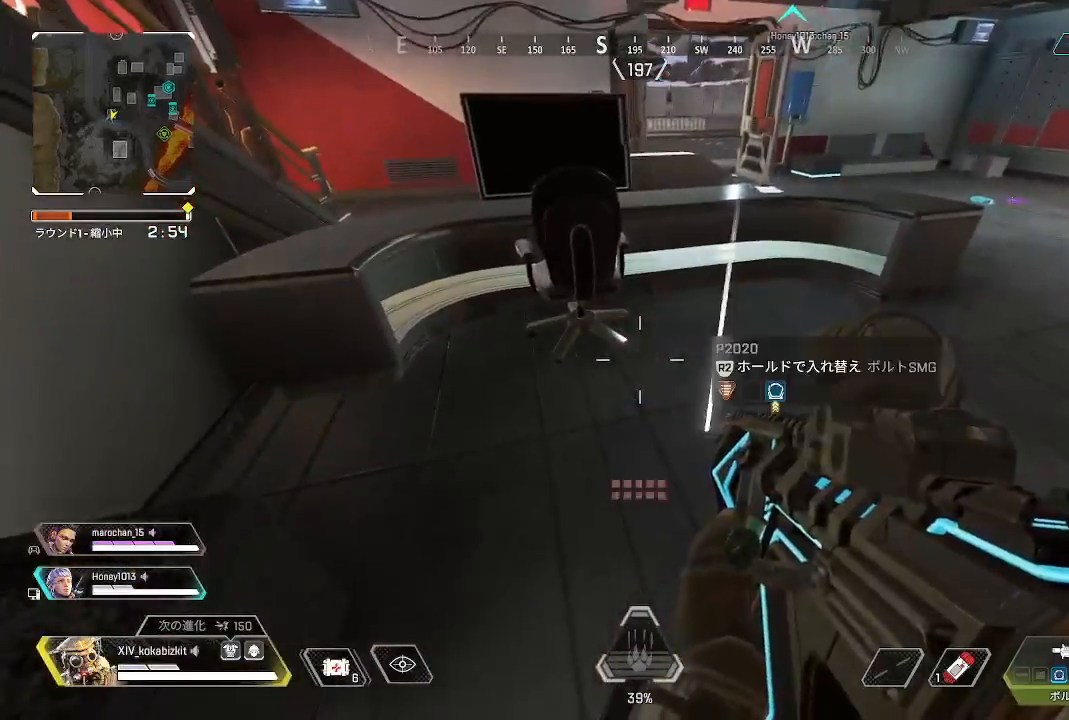
{"buttons": [], "left_stick": "up", "right_stick": "center", "events": [[83, "left_stick", "down"], [233, "right_stick", "down"], [367, "R2", "down"], [433, "left_stick", "center"], [450, "R2", "up"], [467, "right_stick", "center"], [483, "left_stick", "up"]]}
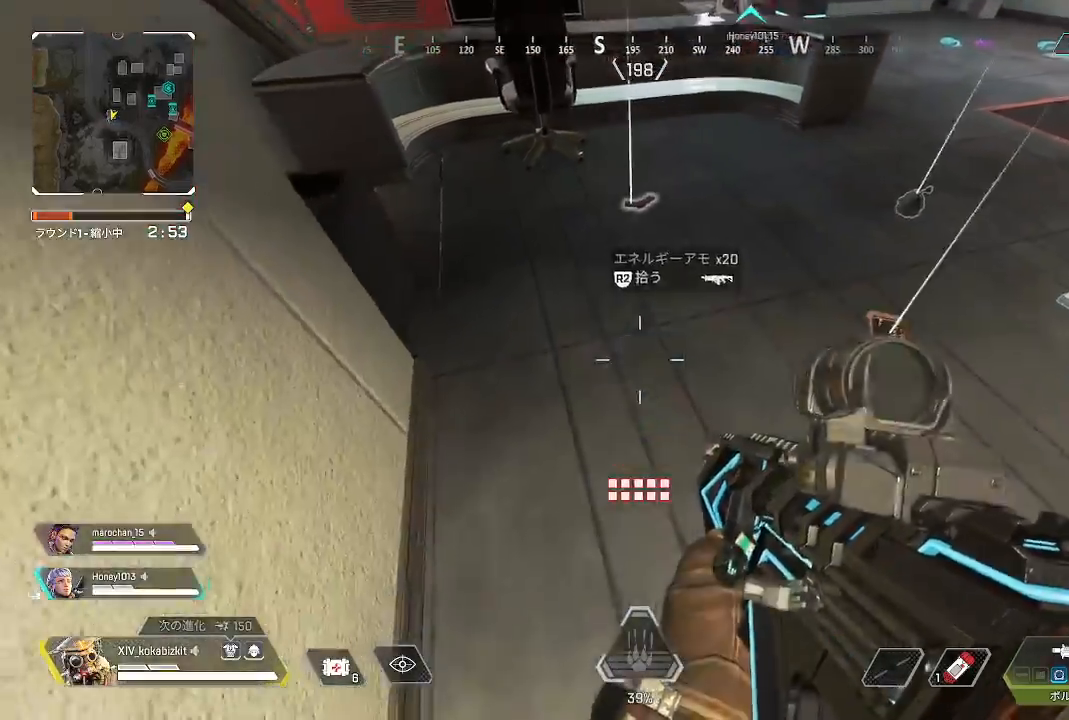
{"buttons": [], "left_stick": "up", "right_stick": "center", "events": [[50, "R2", "down"], [50, "right_stick", "up-right"], [133, "R2", "up"], [183, "right_stick", "up"], [333, "right_stick", "center"]]}
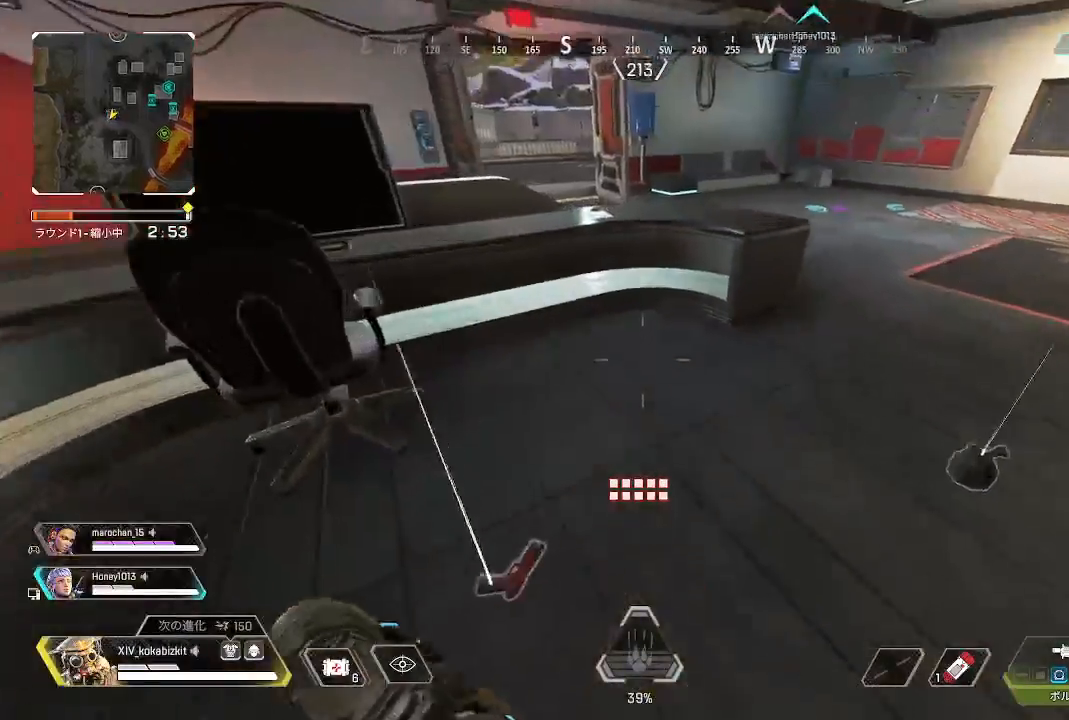
{"buttons": ["L1"], "left_stick": "up", "right_stick": "center", "events": [[33, "right_stick", "right"], [233, "right_stick", "up-right"], [300, "right_stick", "center"], [367, "L1", "down"]]}
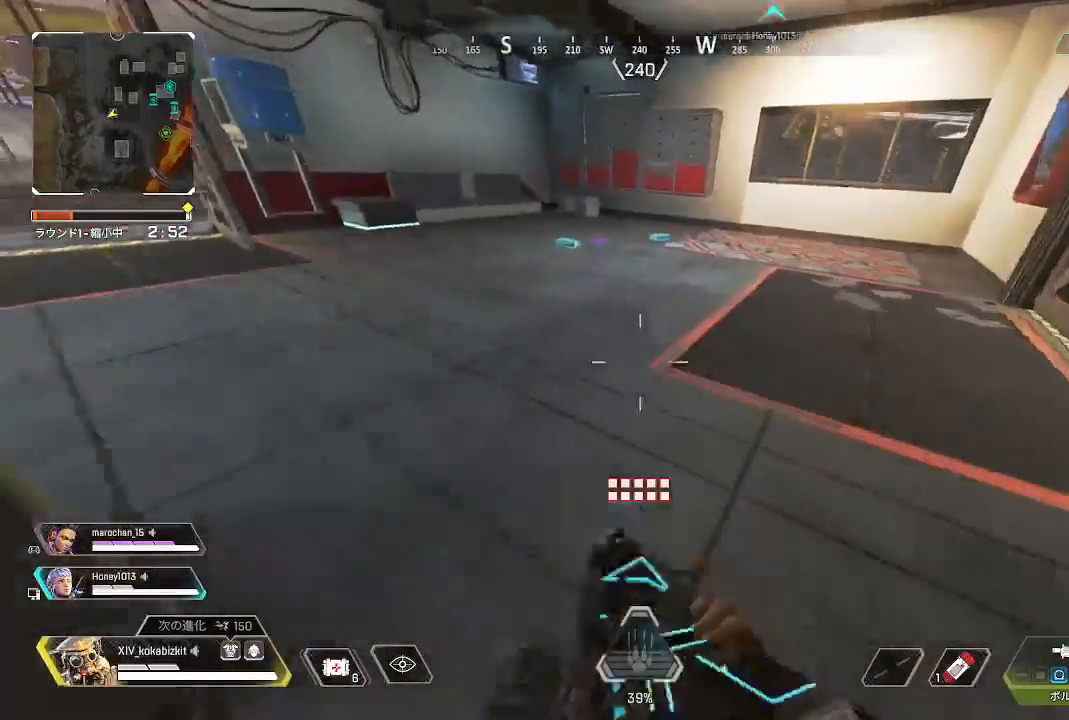
{"buttons": ["R2"], "left_stick": "up", "right_stick": "center", "events": [[217, "L1", "up"], [450, "R2", "down"]]}
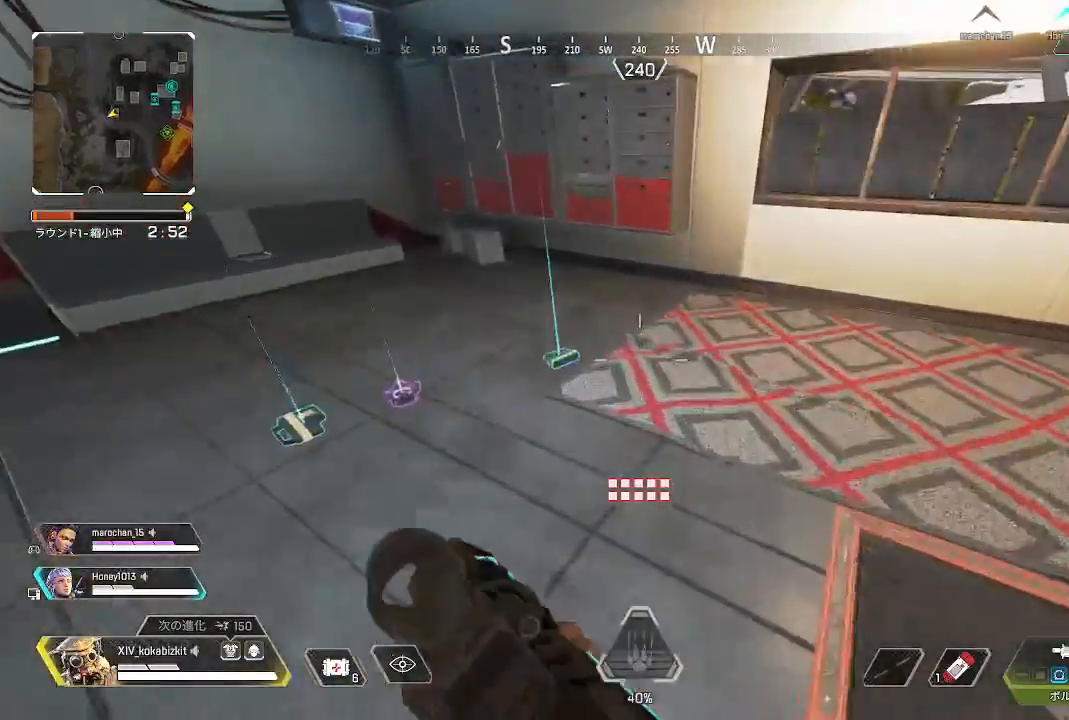
{"buttons": ["R2"], "left_stick": "up-left", "right_stick": "center", "events": [[50, "R2", "up"], [50, "left_stick", "down"], [133, "R2", "down"], [233, "R2", "up"], [233, "left_stick", "center"], [400, "left_stick", "left"], [450, "left_stick", "up-left"], [500, "R2", "down"]]}
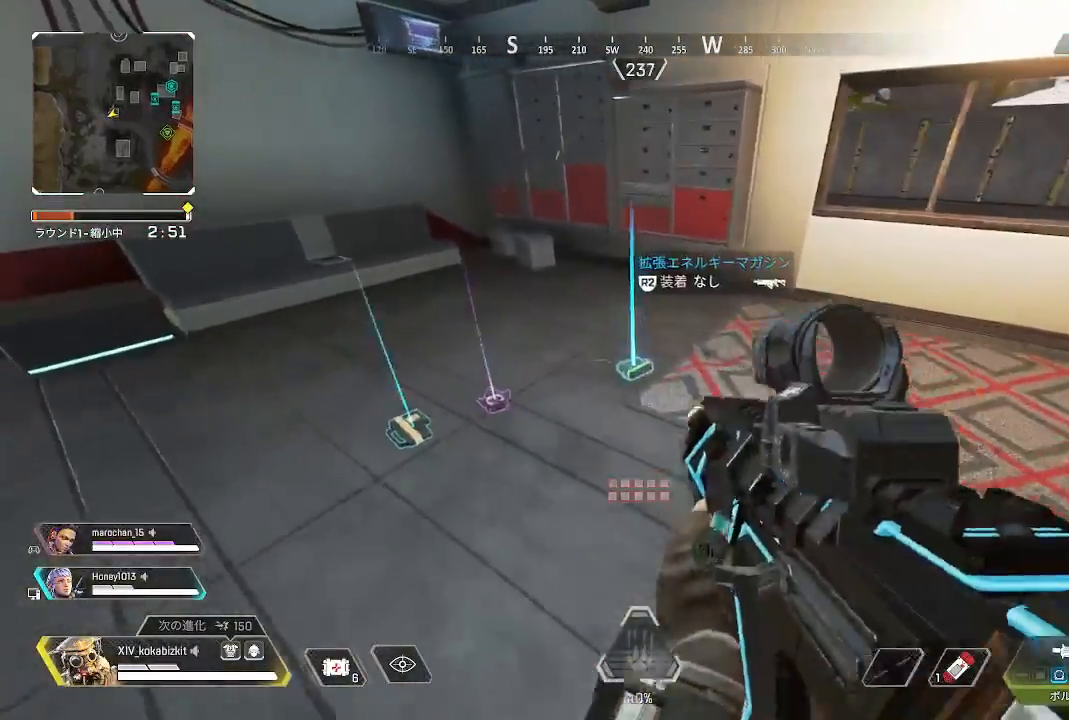
{"buttons": [], "left_stick": "up-left", "right_stick": "left", "events": [[17, "left_stick", "up"], [100, "R2", "up"], [100, "left_stick", "center"], [217, "left_stick", "left"], [233, "right_stick", "left"], [450, "left_stick", "up-left"]]}
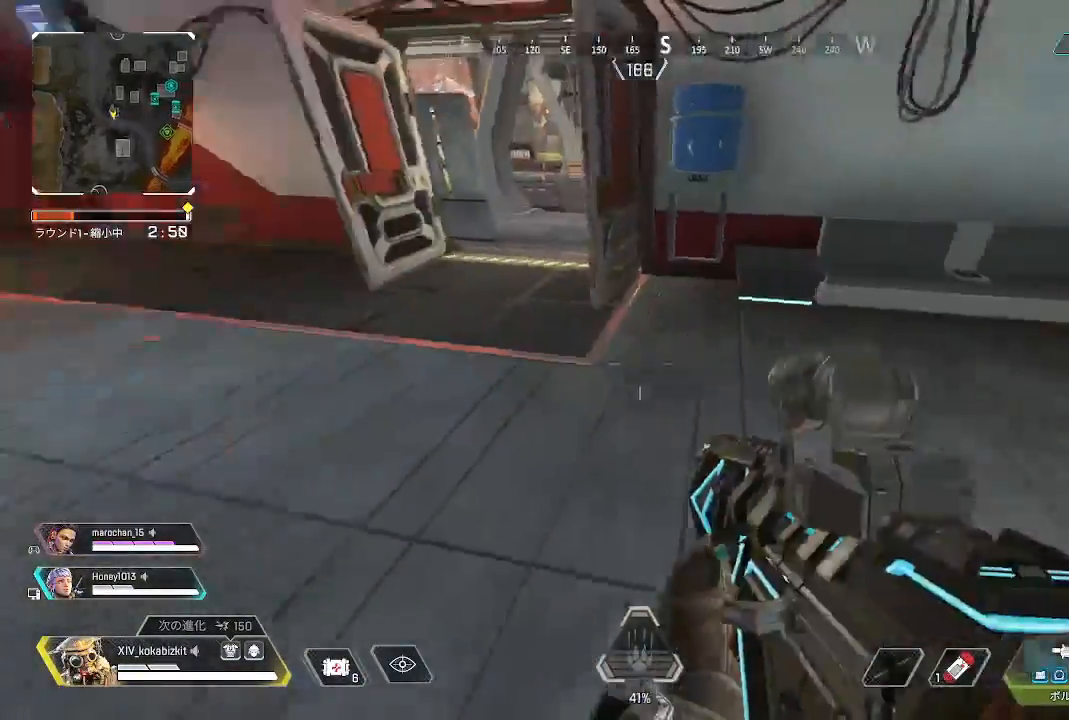
{"buttons": [], "left_stick": "up", "right_stick": "center", "events": [[33, "left_stick", "up"], [100, "right_stick", "up-left"], [117, "R2", "down"], [233, "R2", "up"], [233, "right_stick", "left"], [333, "R2", "down"], [433, "R2", "up"], [500, "right_stick", "center"]]}
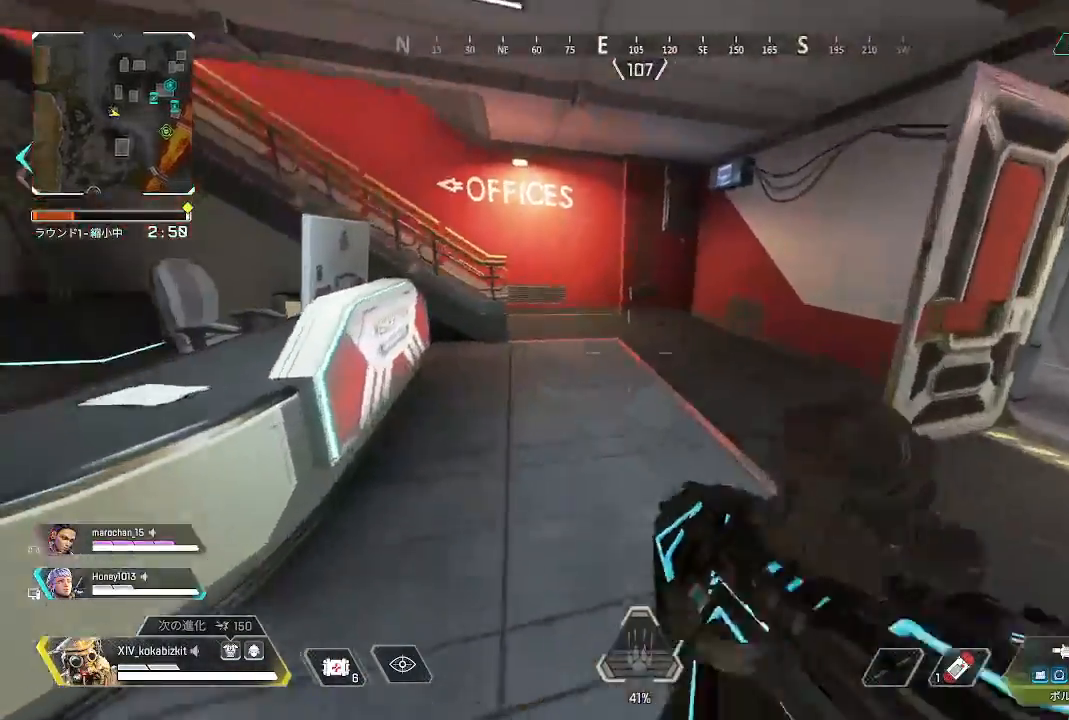
{"buttons": [], "left_stick": "up", "right_stick": "left", "events": [[67, "right_stick", "right"], [167, "L1", "down"], [333, "R2", "down"], [367, "L1", "up"], [433, "R2", "up"], [467, "right_stick", "left"]]}
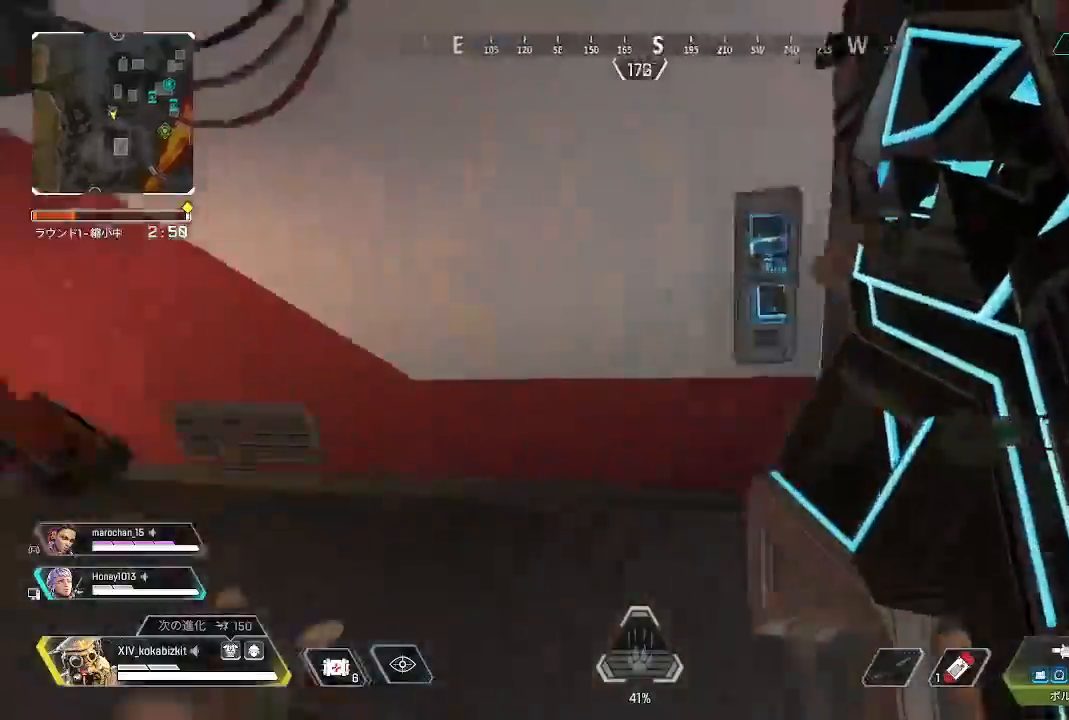
{"buttons": [], "left_stick": "up", "right_stick": "left"}
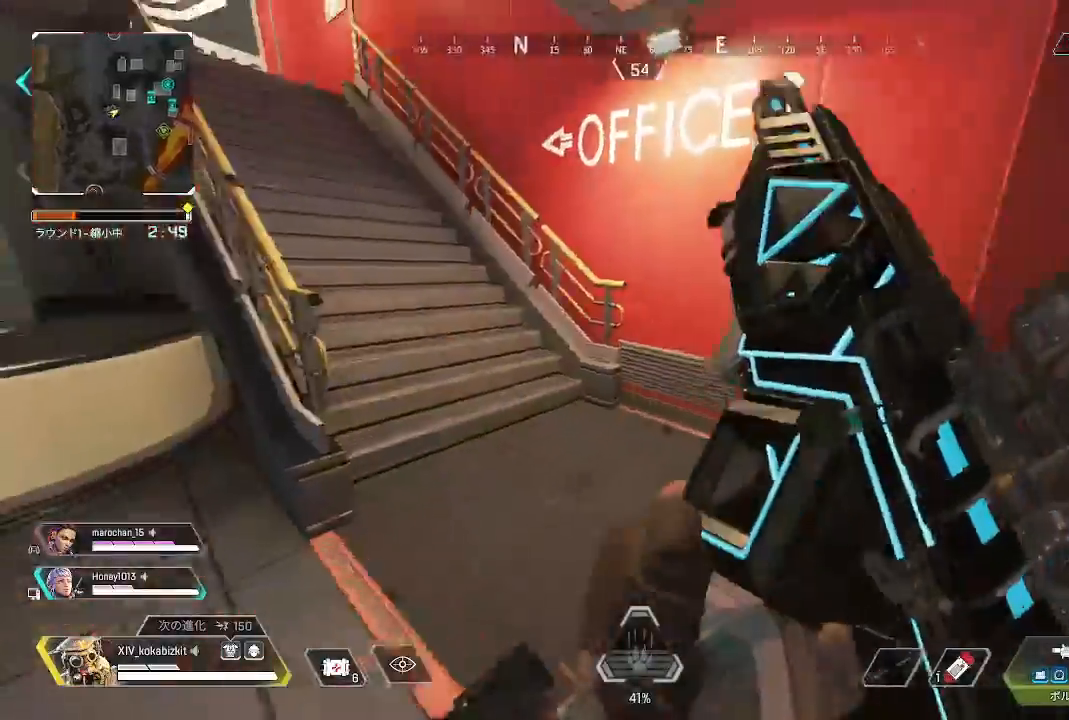
{"buttons": [], "left_stick": "up", "right_stick": "left", "events": []}